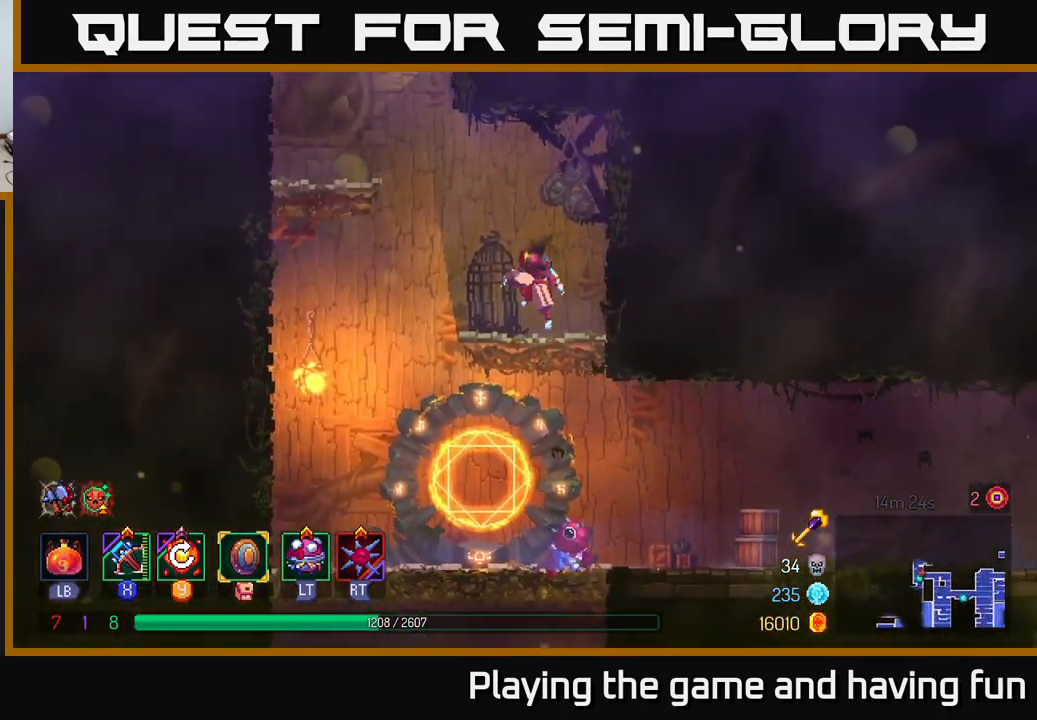
Gameplay with a controller (Xbox layout); each line is a JSON object with the inputs held at the frame after it. "events" lists button and stick changes between this image and that frame as [ms after this image, input, new state], when the widget could be followed in between.
{"buttons": [], "left_stick": "left", "right_stick": "center", "events": [[16, "A", "down"], [133, "A", "up"]]}
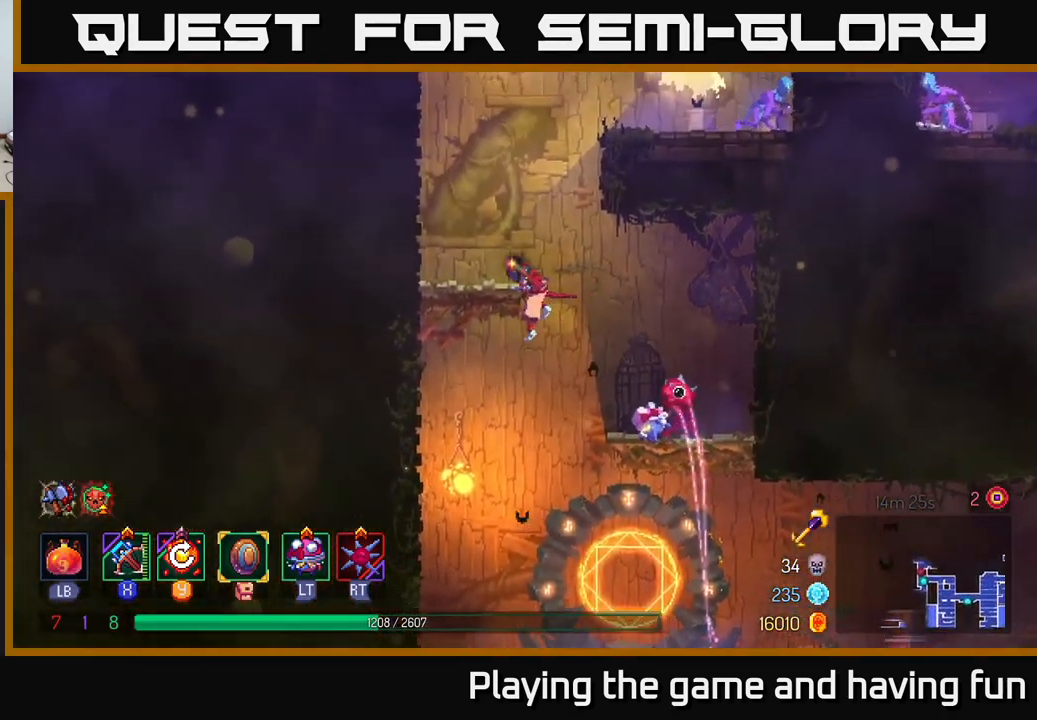
{"buttons": ["A"], "left_stick": "right", "right_stick": "center", "events": [[33, "A", "down"], [116, "A", "up"], [200, "left_stick", "right"], [233, "A", "down"], [400, "A", "up"], [466, "A", "down"]]}
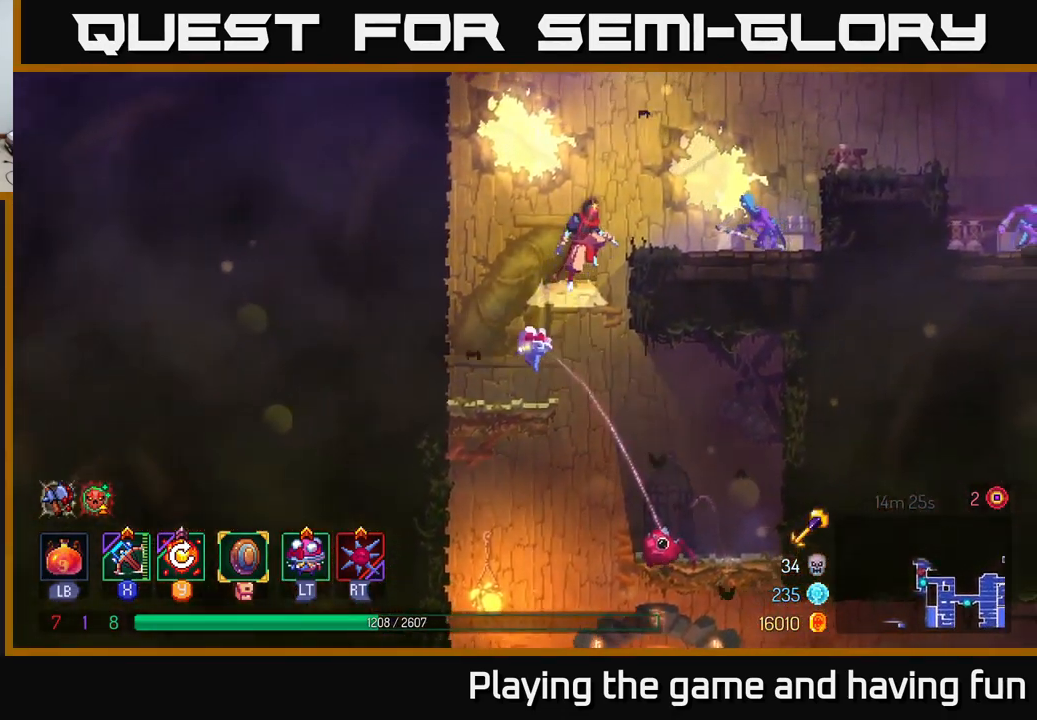
{"buttons": [], "left_stick": "down-right", "right_stick": "center", "events": [[50, "A", "up"], [50, "X", "down"], [200, "X", "up"], [416, "left_stick", "down-right"]]}
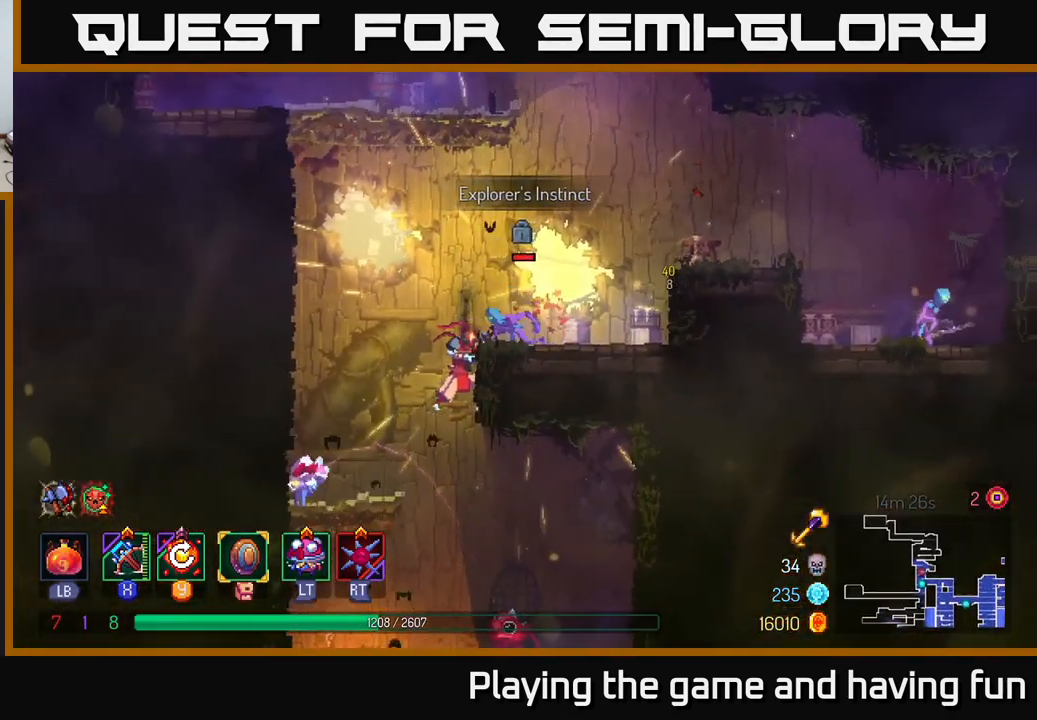
{"buttons": [], "left_stick": "right", "right_stick": "center", "events": [[216, "left_stick", "up-right"], [400, "left_stick", "right"]]}
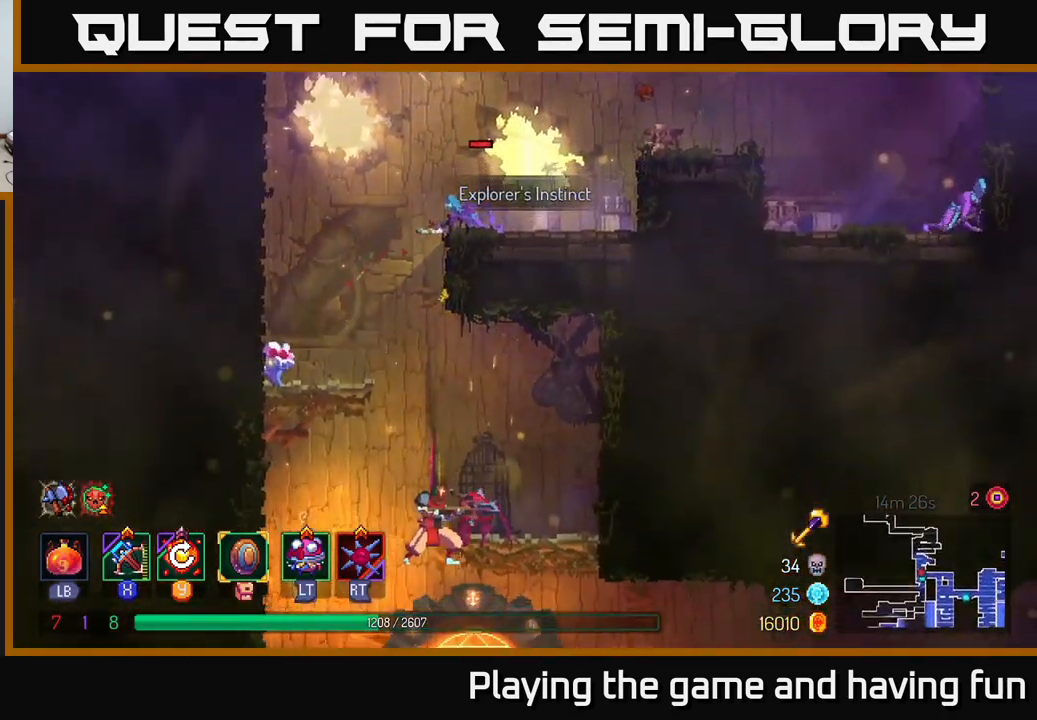
{"buttons": ["A"], "left_stick": "center", "right_stick": "center", "events": [[16, "left_stick", "center"], [133, "A", "down"], [266, "A", "up"], [450, "A", "down"]]}
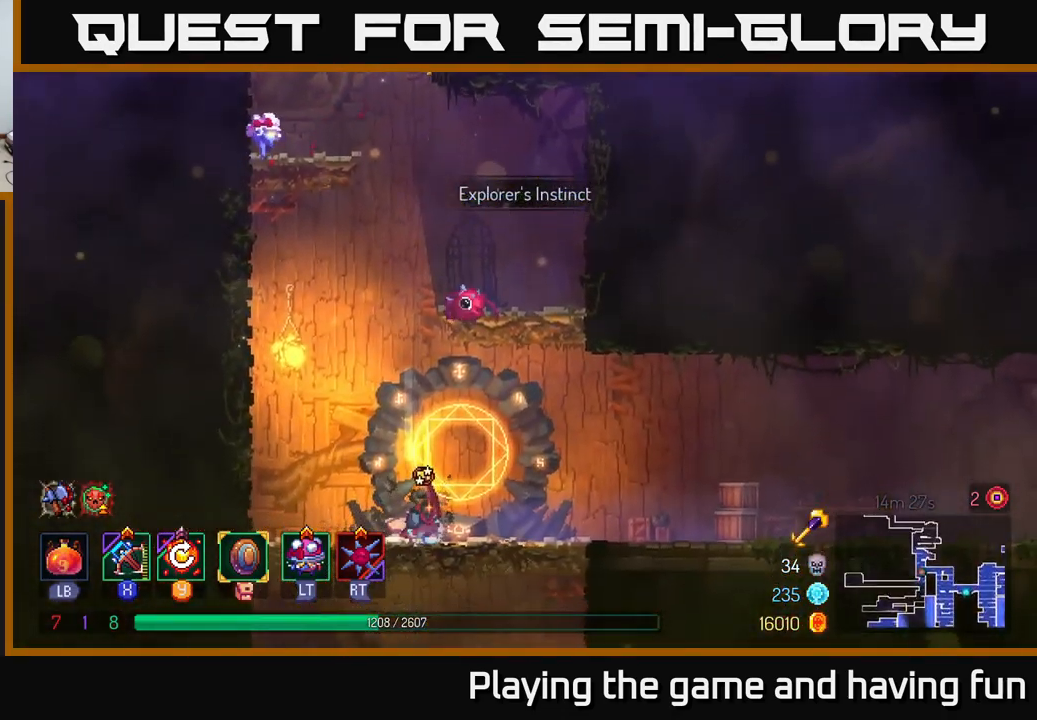
{"buttons": [], "left_stick": "center", "right_stick": "center", "events": [[50, "left_stick", "right"], [100, "A", "up"], [350, "left_stick", "center"]]}
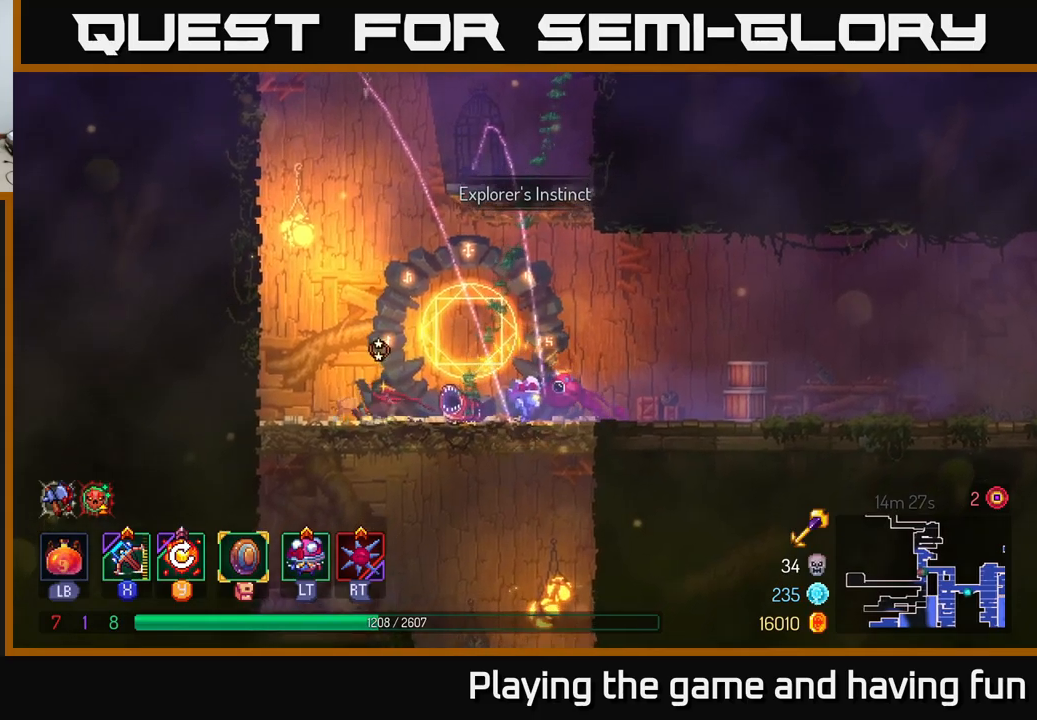
{"buttons": [], "left_stick": "right", "right_stick": "center", "events": [[17, "left_stick", "right"], [133, "B", "down"], [300, "B", "up"], [383, "B", "down"], [483, "B", "up"]]}
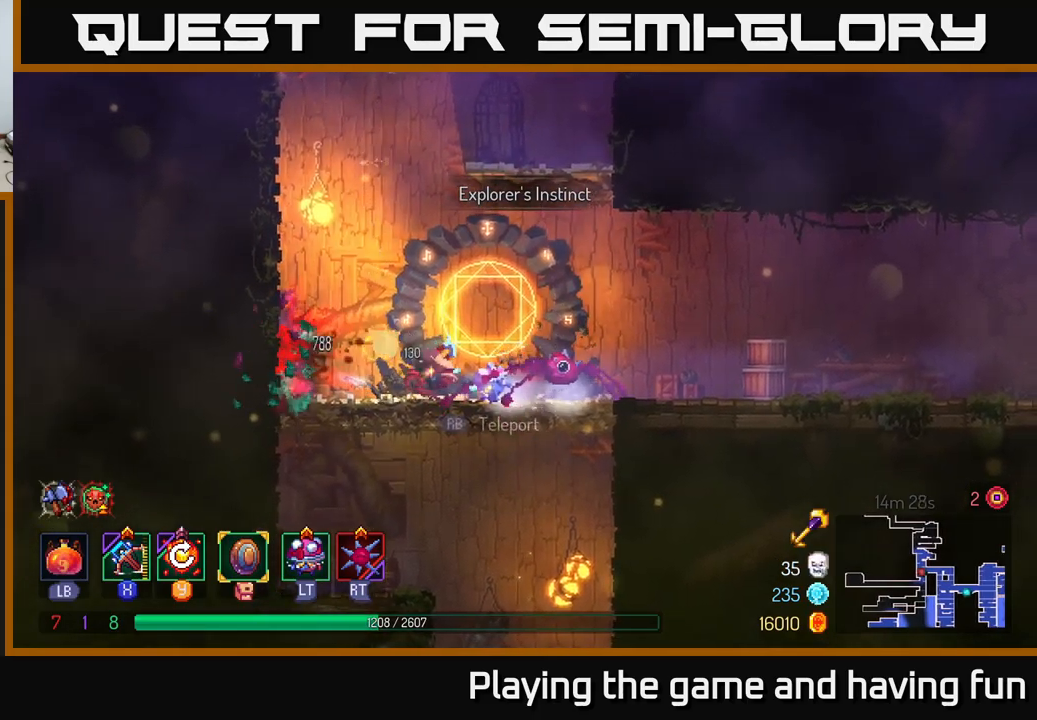
{"buttons": [], "left_stick": "left", "right_stick": "center", "events": [[33, "B", "down"], [117, "B", "up"], [183, "B", "down"], [233, "B", "up"], [333, "left_stick", "left"]]}
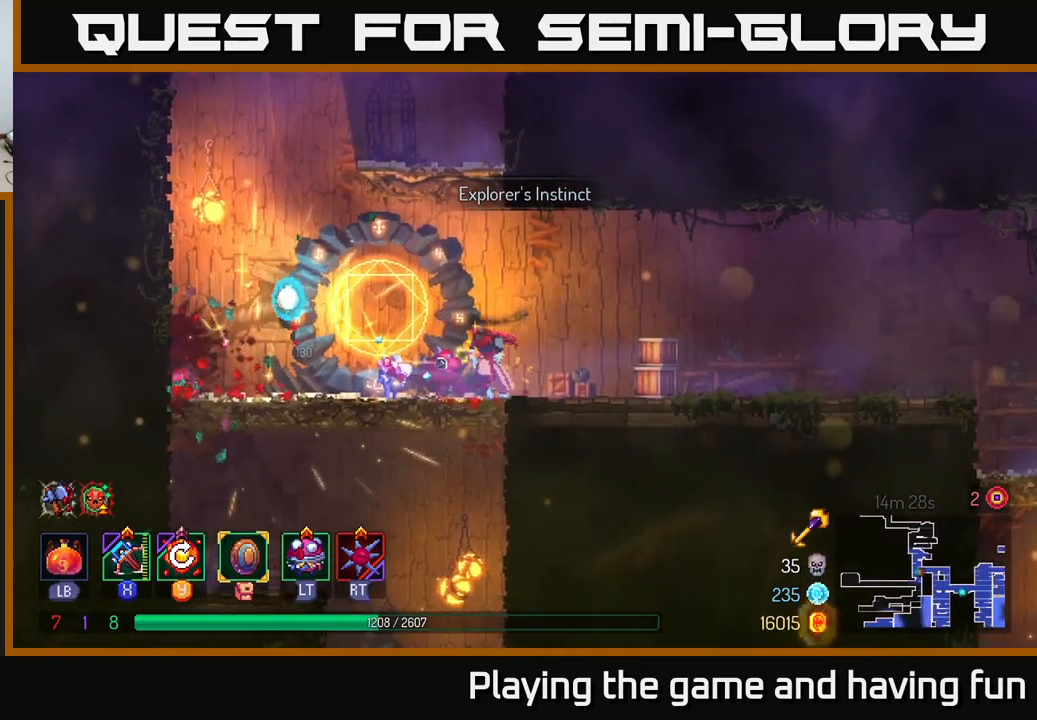
{"buttons": [], "left_stick": "up-right", "right_stick": "center", "events": [[183, "A", "down"], [317, "A", "up"], [317, "left_stick", "up"], [350, "A", "down"], [433, "left_stick", "up-right"], [500, "A", "up"]]}
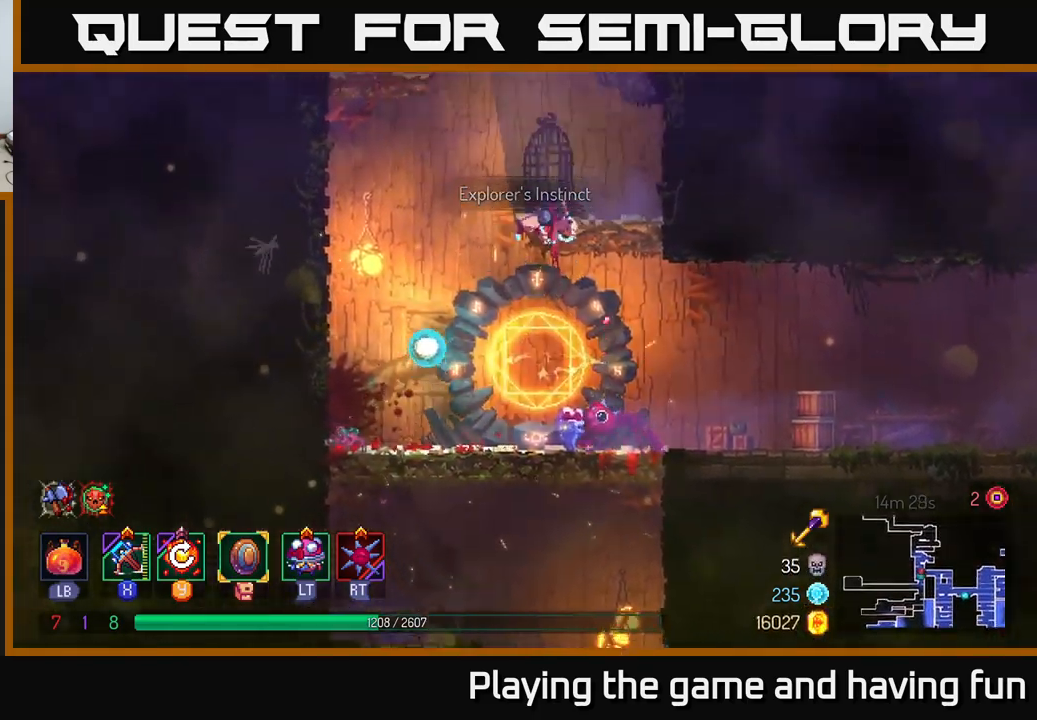
{"buttons": ["A"], "left_stick": "left", "right_stick": "center", "events": [[133, "left_stick", "center"], [233, "left_stick", "left"], [367, "A", "down"]]}
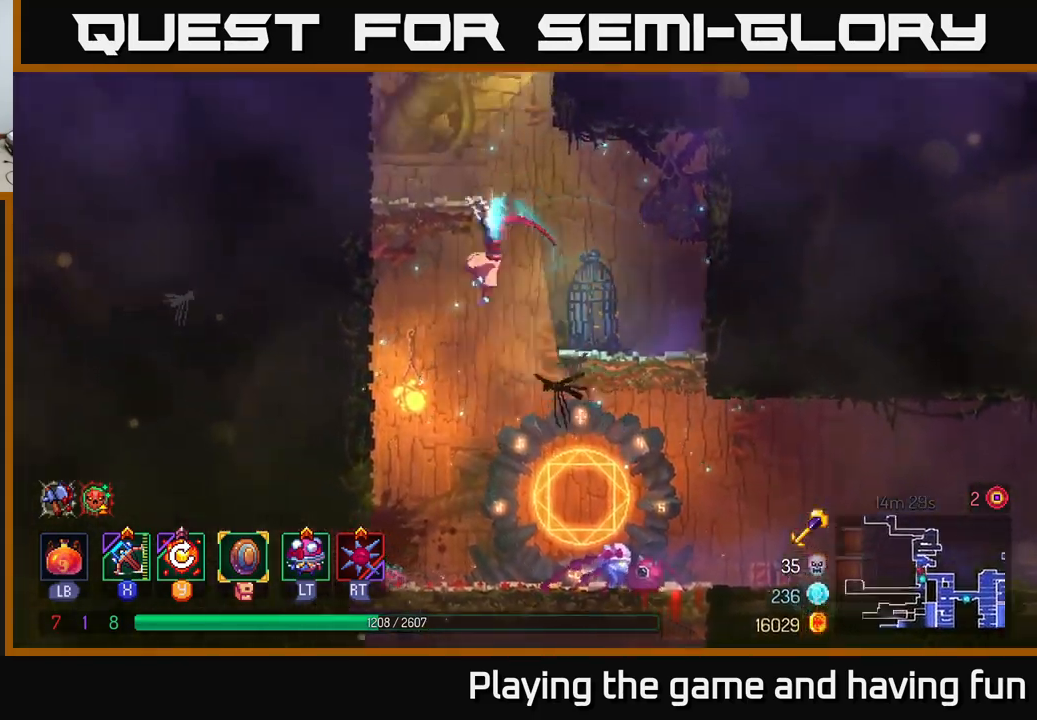
{"buttons": [], "left_stick": "right", "right_stick": "center", "events": [[17, "A", "up"], [317, "left_stick", "center"], [350, "A", "down"], [417, "left_stick", "right"], [467, "A", "up"]]}
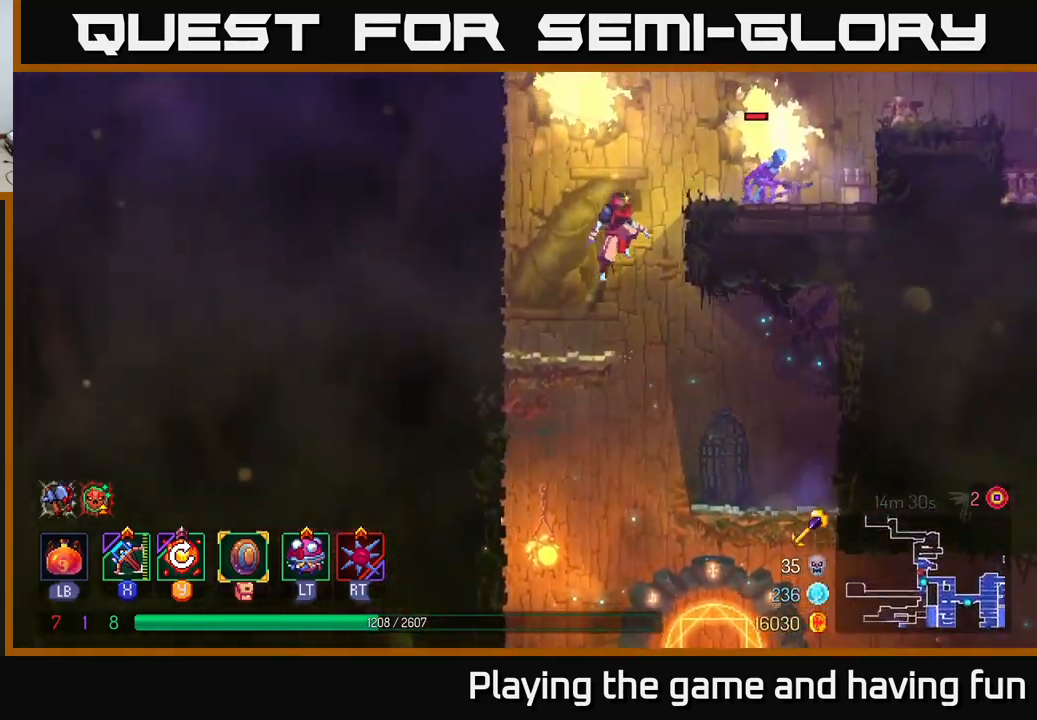
{"buttons": [], "left_stick": "down-right", "right_stick": "center", "events": [[33, "A", "down"], [200, "A", "up"], [217, "X", "down"], [317, "X", "up"], [500, "left_stick", "down-right"]]}
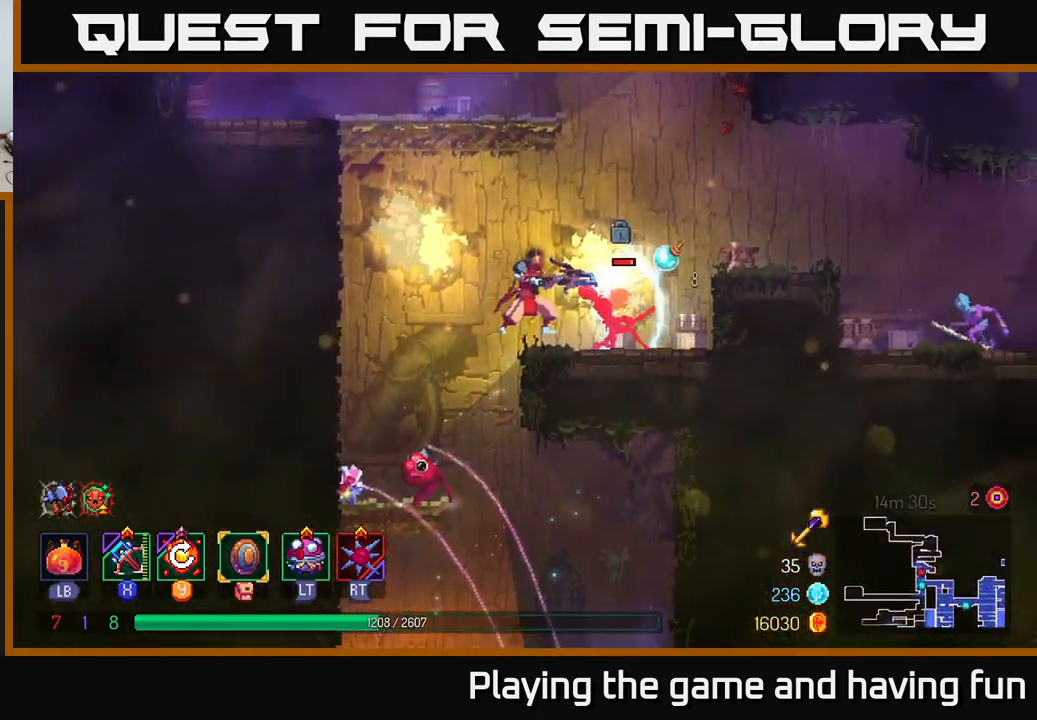
{"buttons": [], "left_stick": "right", "right_stick": "center", "events": [[500, "left_stick", "right"]]}
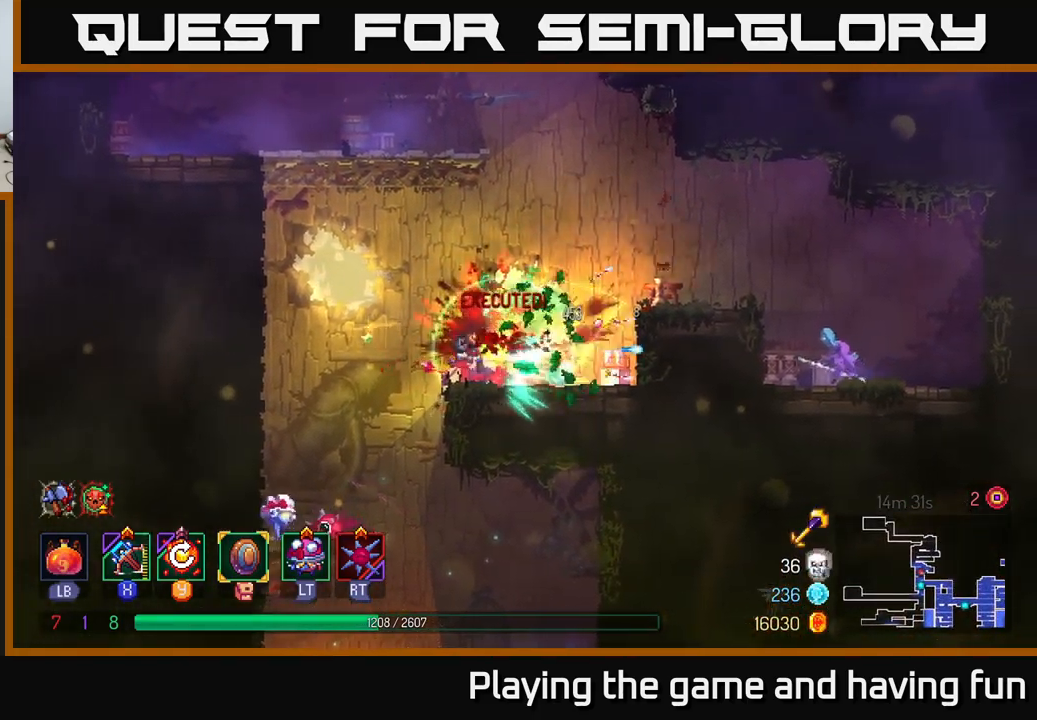
{"buttons": ["A"], "left_stick": "right", "right_stick": "center", "events": [[350, "A", "down"], [433, "A", "up"], [500, "A", "down"]]}
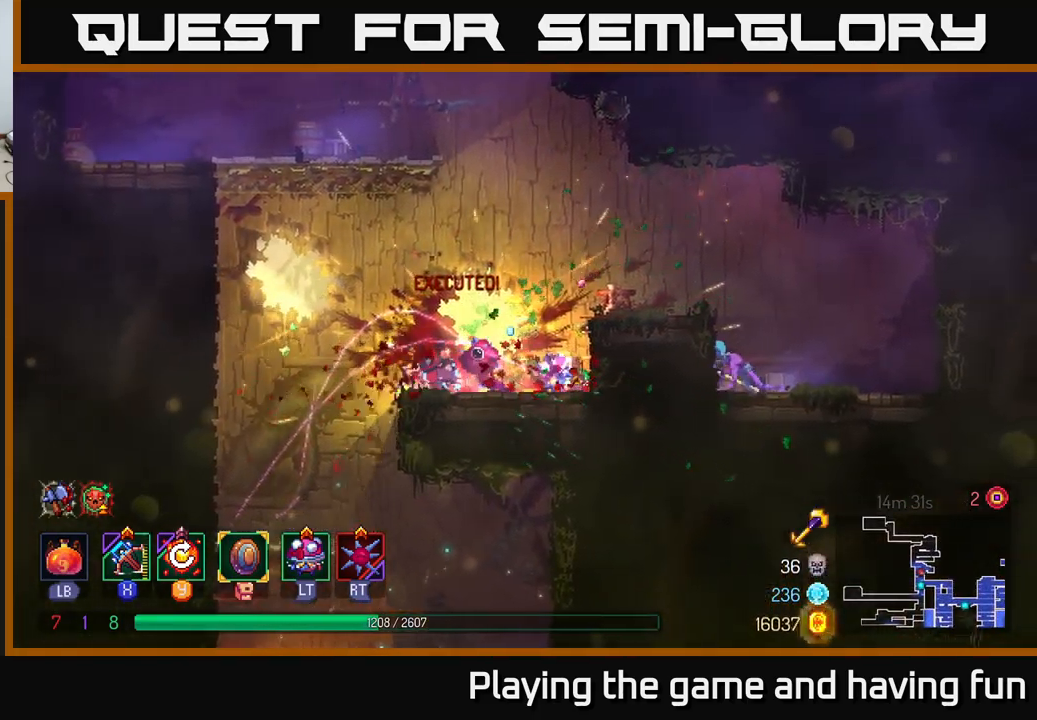
{"buttons": [], "left_stick": "right", "right_stick": "center", "events": [[117, "A", "up"]]}
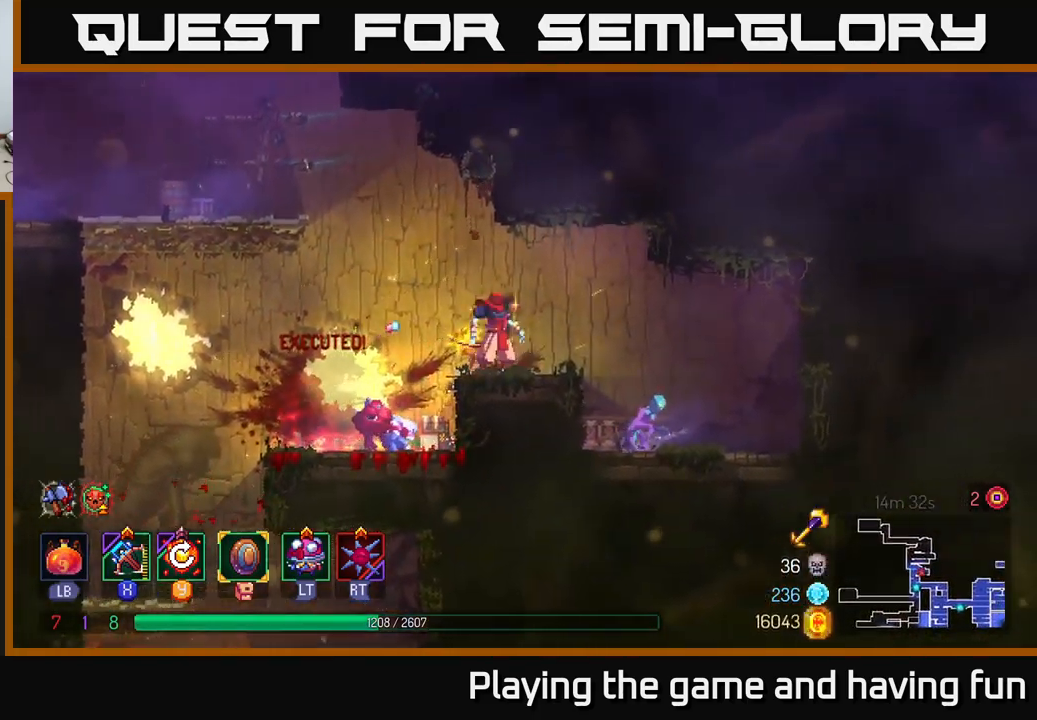
{"buttons": [], "left_stick": "down", "right_stick": "center", "events": [[33, "B", "down"], [200, "B", "up"], [300, "X", "down"], [300, "left_stick", "down"], [400, "X", "up"]]}
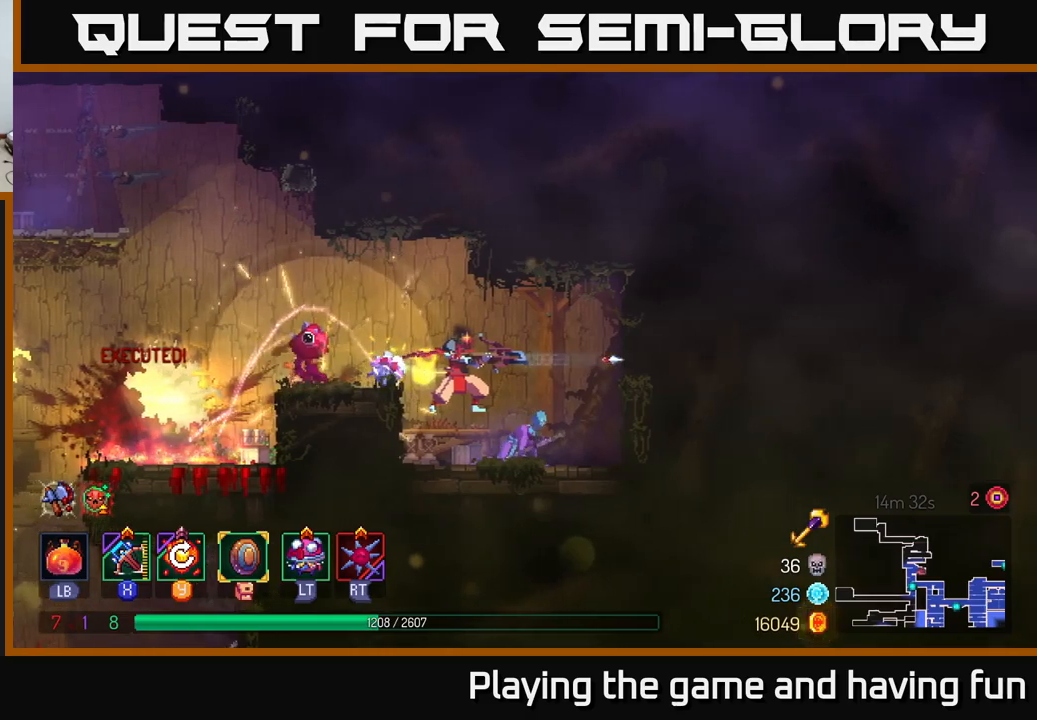
{"buttons": [], "left_stick": "down", "right_stick": "center", "events": []}
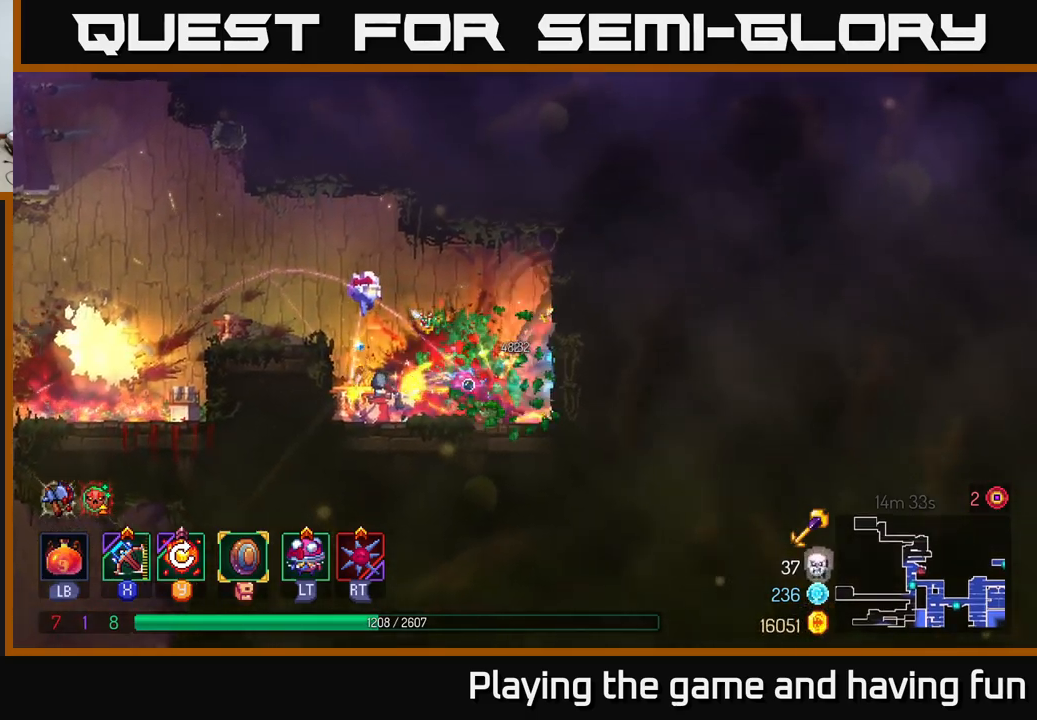
{"buttons": [], "left_stick": "up-left", "right_stick": "center", "events": [[134, "left_stick", "center"], [200, "left_stick", "up-left"], [384, "A", "down"], [500, "A", "up"]]}
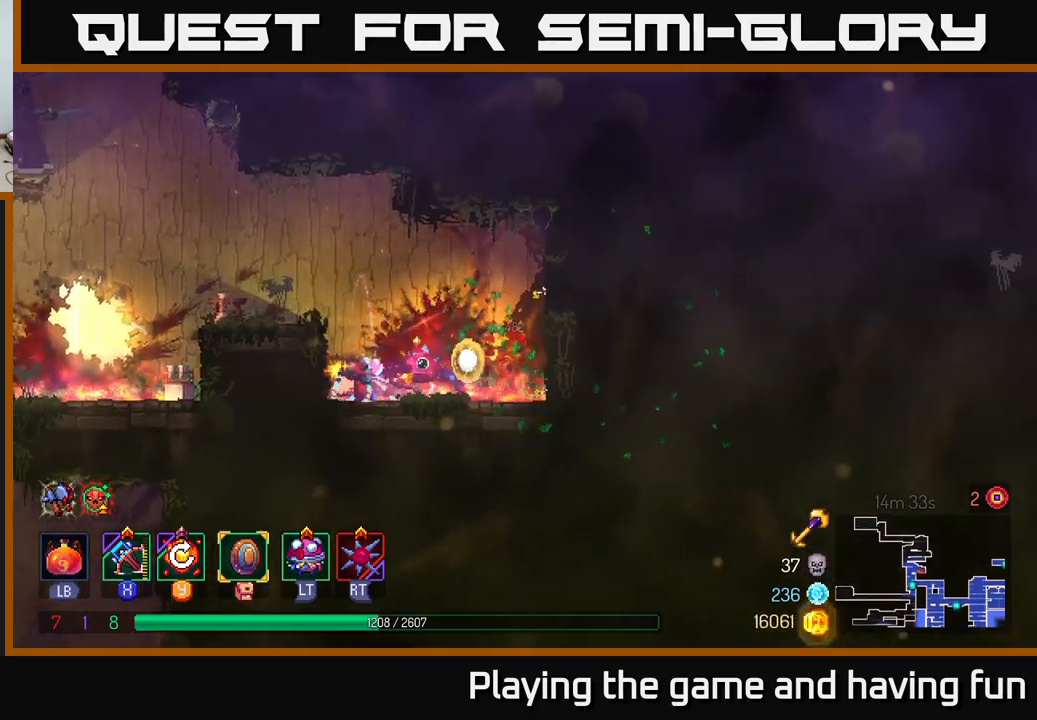
{"buttons": [], "left_stick": "center", "right_stick": "center", "events": [[234, "A", "down"], [334, "A", "up"], [467, "left_stick", "center"]]}
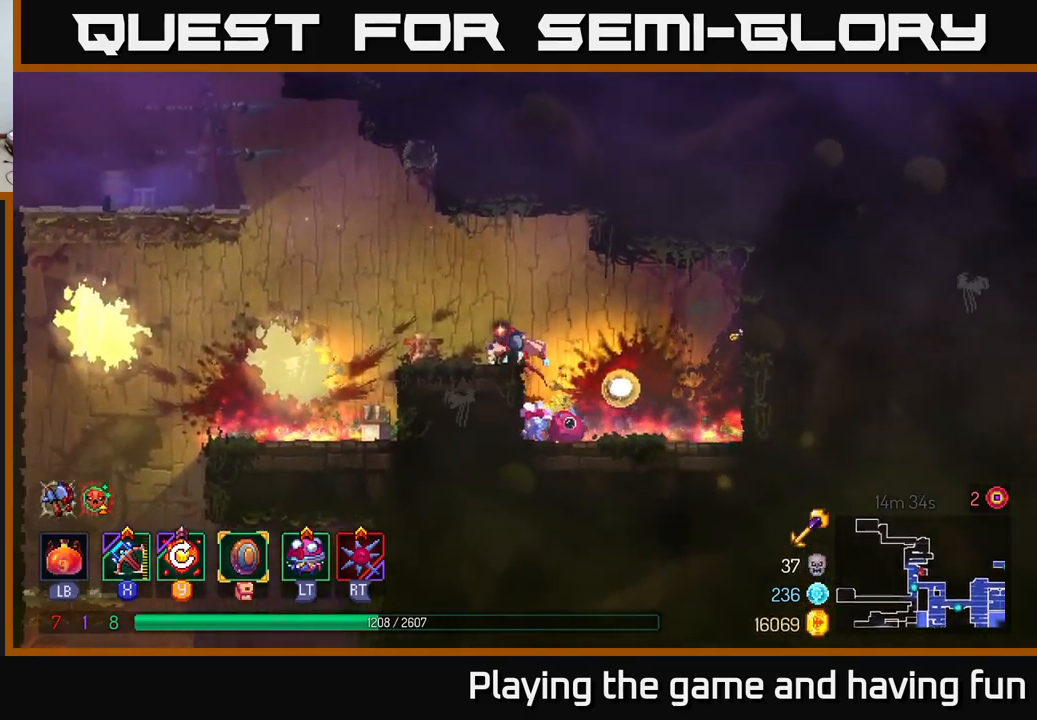
{"buttons": [], "left_stick": "center", "right_stick": "center", "events": [[67, "SELECT", "down"], [217, "SELECT", "up"]]}
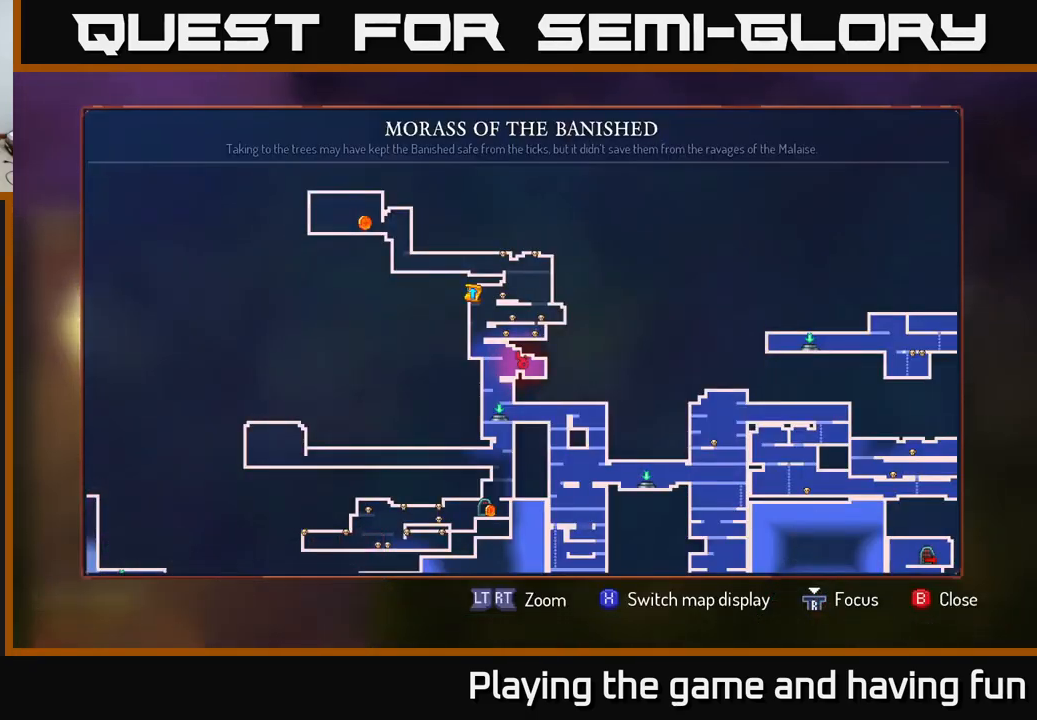
{"buttons": [], "left_stick": "down", "right_stick": "center", "events": [[300, "left_stick", "down"]]}
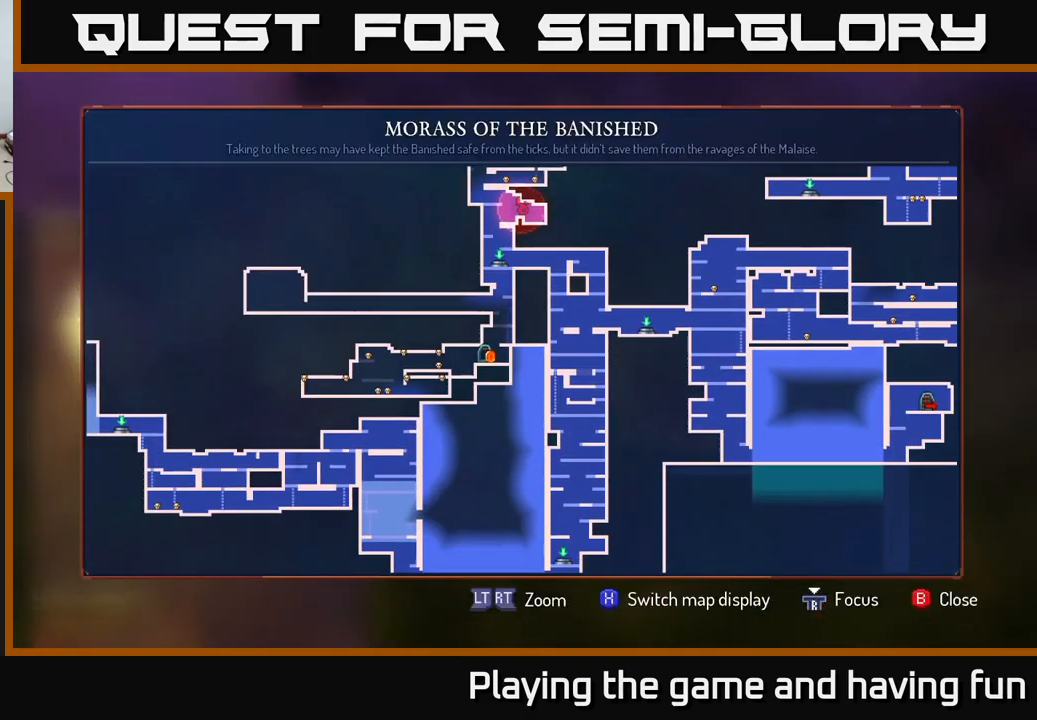
{"buttons": [], "left_stick": "down-left", "right_stick": "center", "events": [[100, "left_stick", "center"], [417, "left_stick", "down-left"]]}
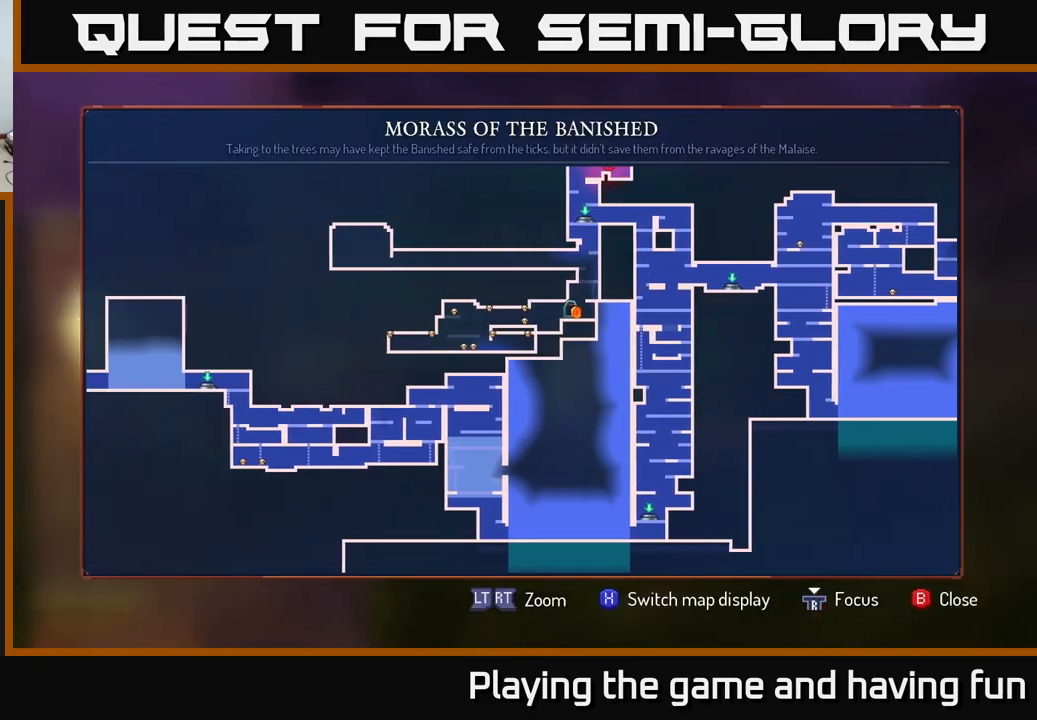
{"buttons": [], "left_stick": "center", "right_stick": "center", "events": [[134, "left_stick", "up-left"], [200, "left_stick", "center"], [334, "SELECT", "down"], [500, "SELECT", "up"]]}
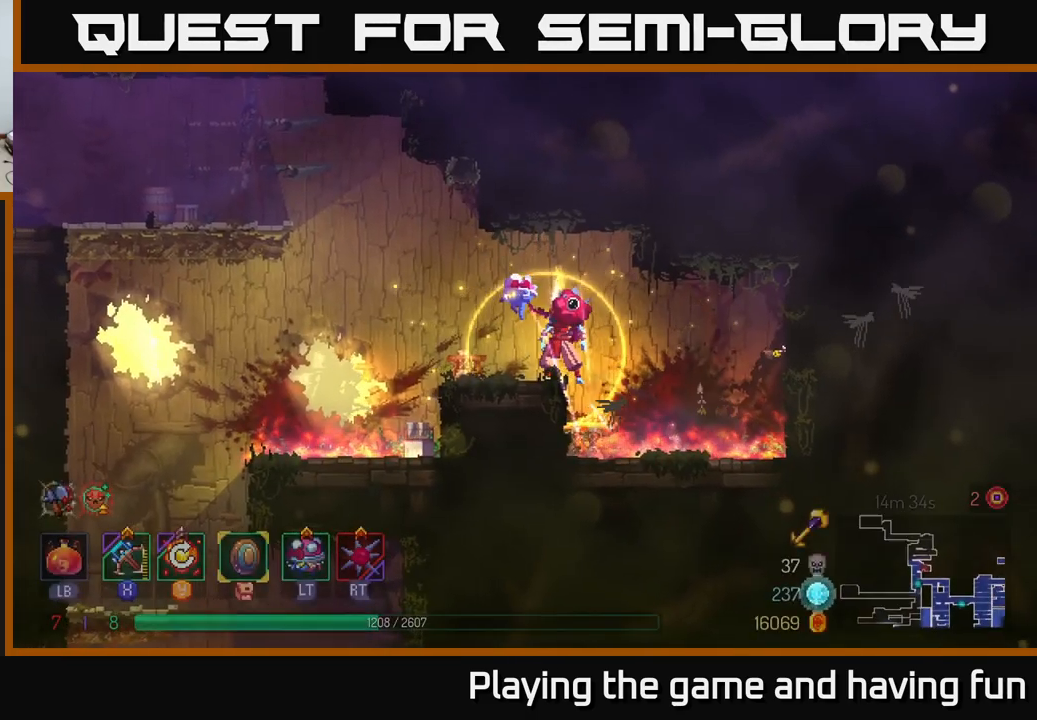
{"buttons": [], "left_stick": "center", "right_stick": "center", "events": []}
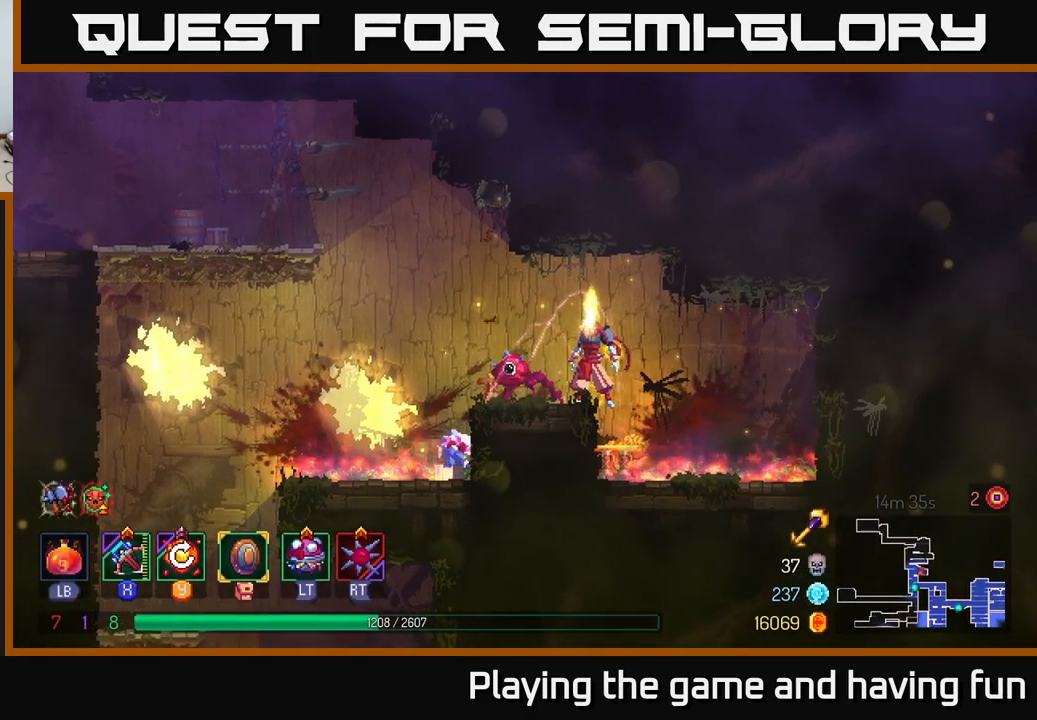
{"buttons": [], "left_stick": "center", "right_stick": "center", "events": [[400, "SELECT", "down"], [500, "SELECT", "up"]]}
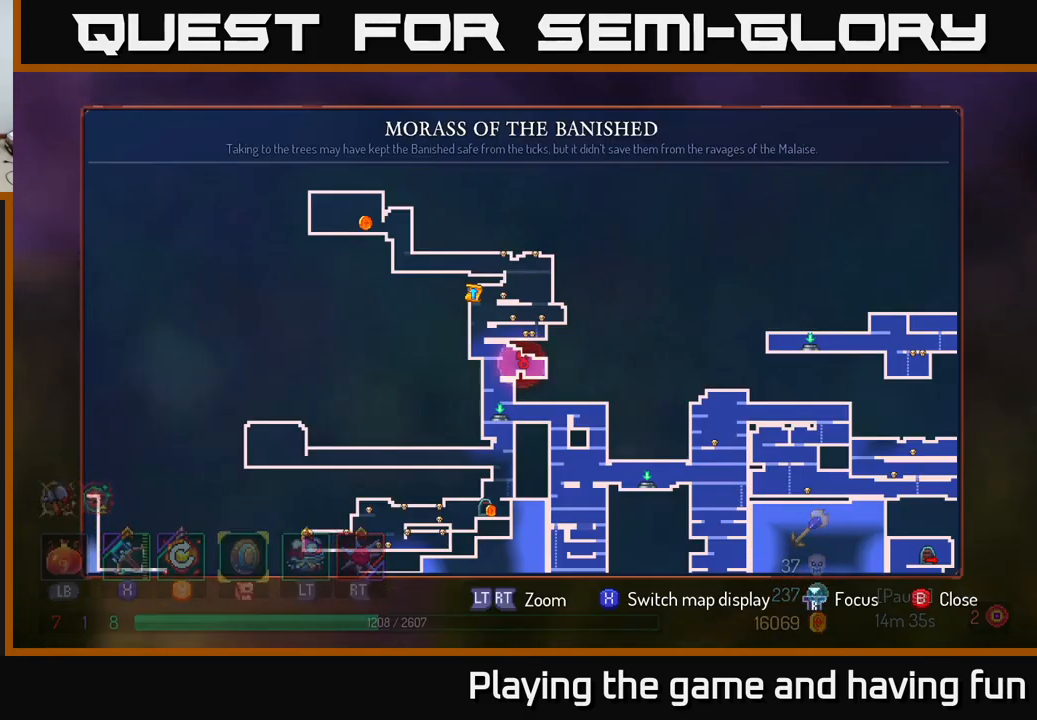
{"buttons": [], "left_stick": "center", "right_stick": "center", "events": []}
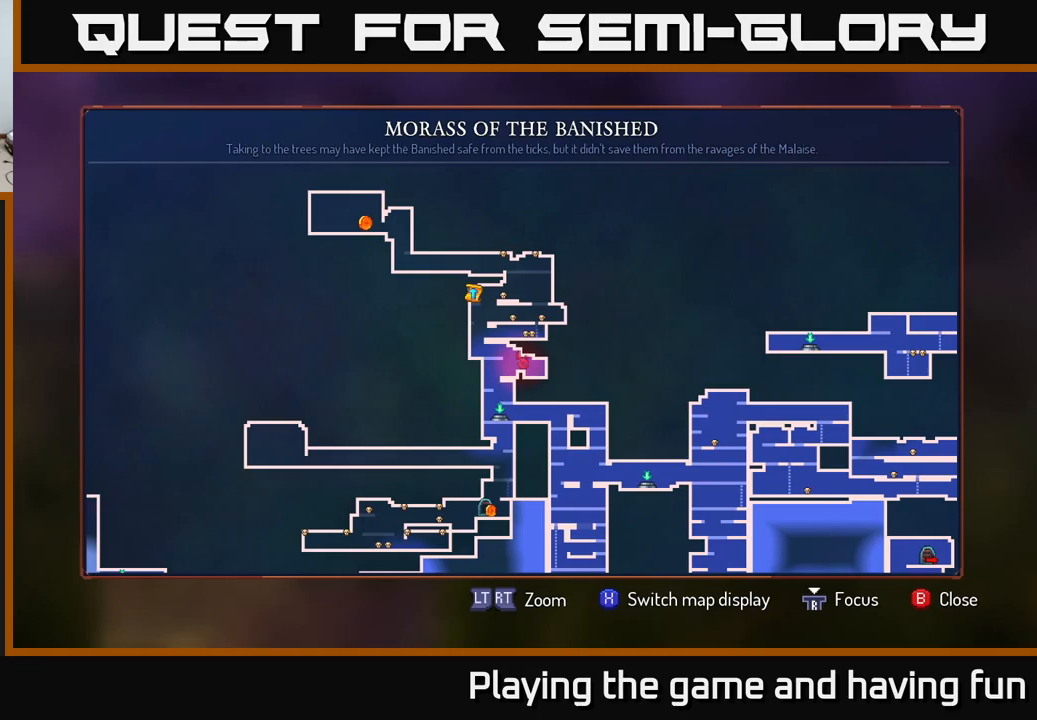
{"buttons": [], "left_stick": "down", "right_stick": "center", "events": [[433, "left_stick", "down"]]}
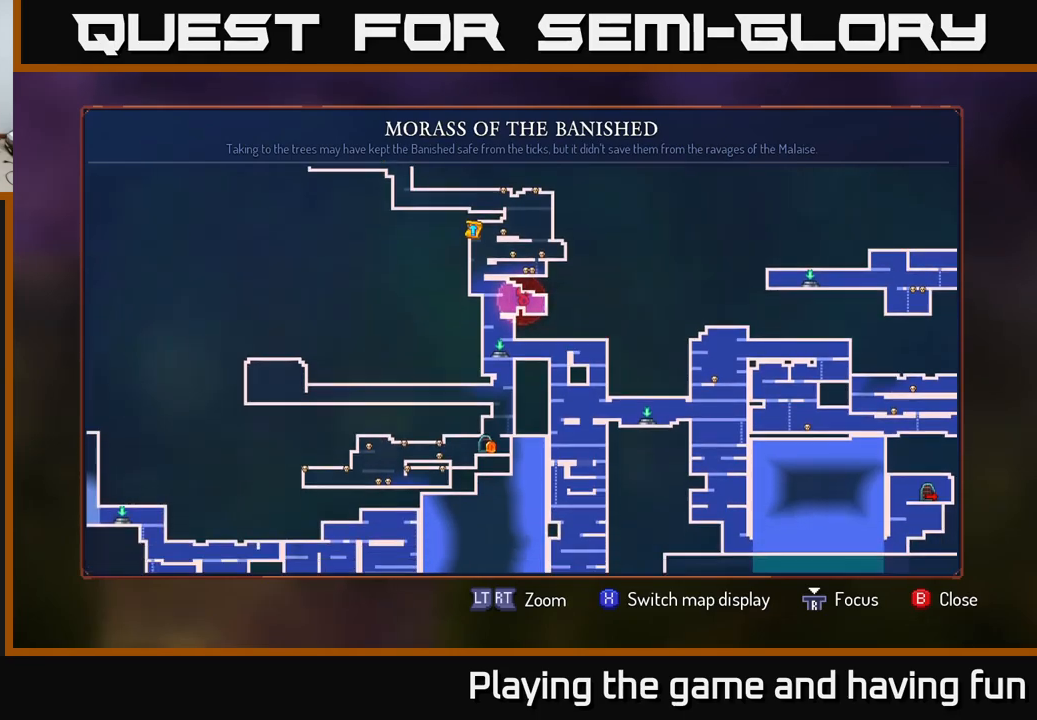
{"buttons": [], "left_stick": "left", "right_stick": "center", "events": [[216, "left_stick", "center"], [450, "left_stick", "left"]]}
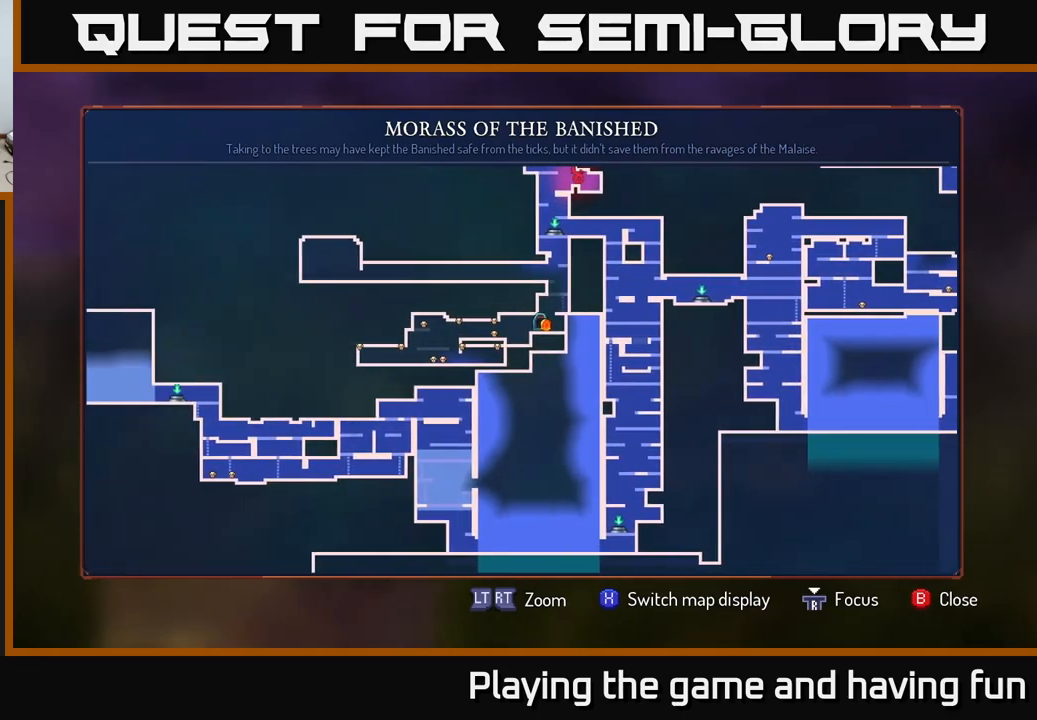
{"buttons": [], "left_stick": "center", "right_stick": "center", "events": [[233, "left_stick", "center"]]}
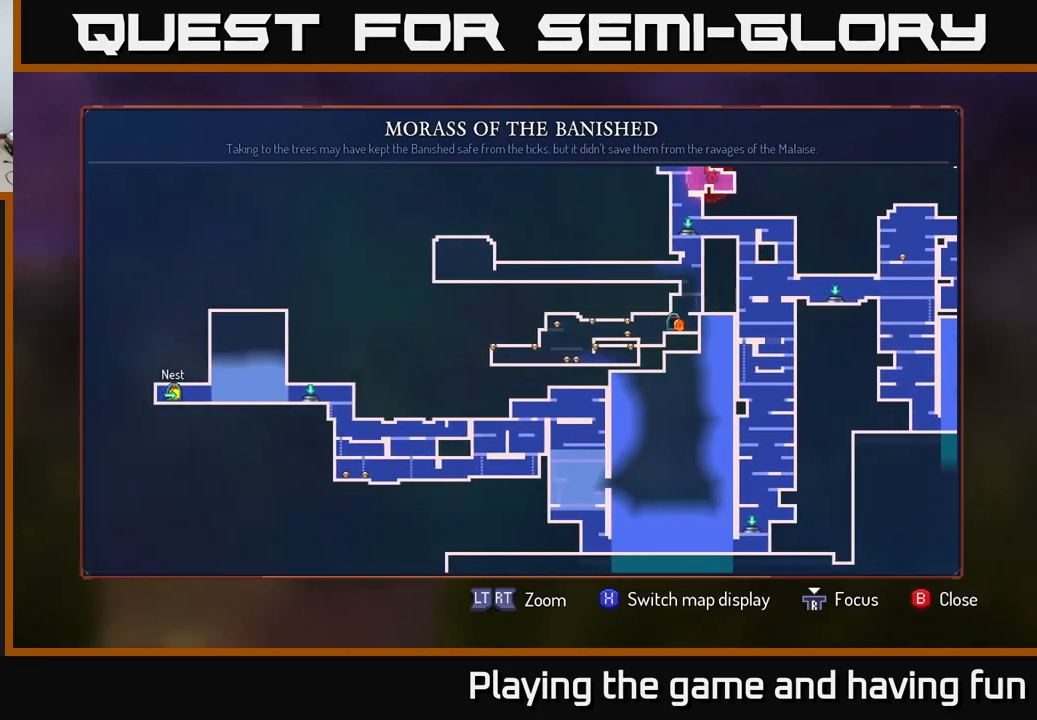
{"buttons": [], "left_stick": "center", "right_stick": "center", "events": [[150, "left_stick", "down"], [433, "left_stick", "center"]]}